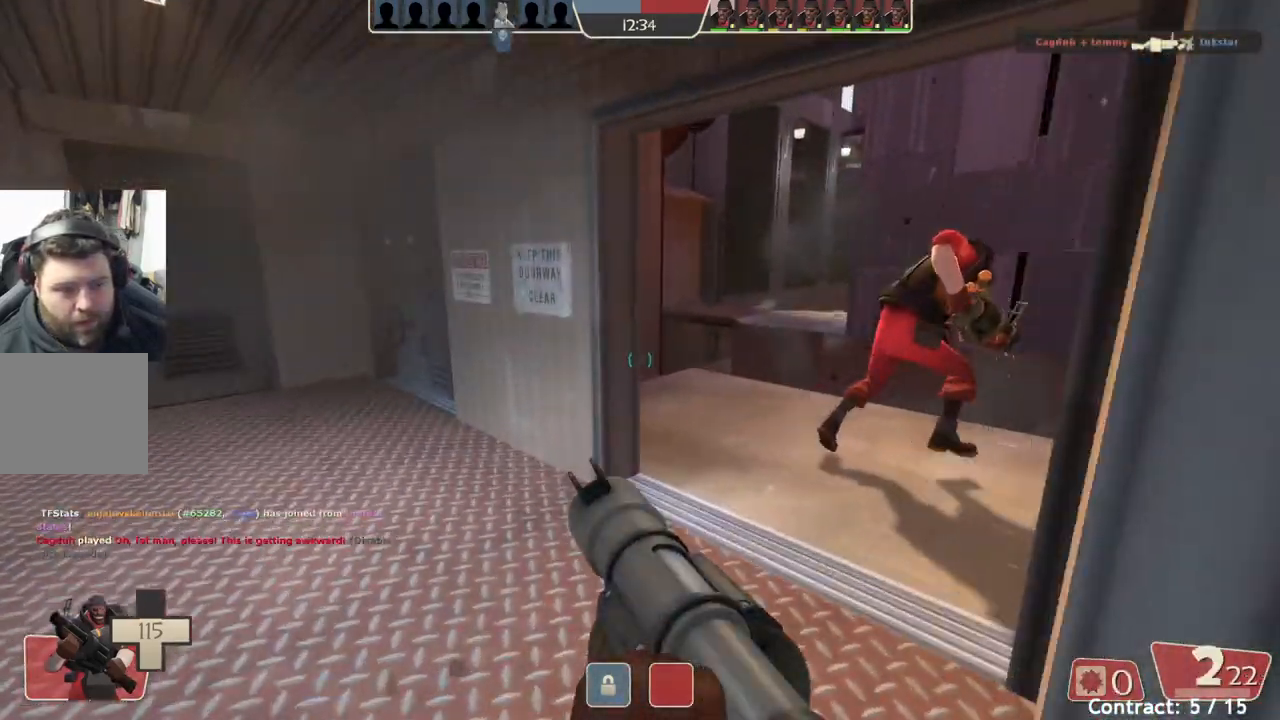
Gameplay with a controller (PlayStation layout); each line is a JSON object with the inputs held at the frame after it. "events" lists button and stick changes between this image and that frame as [ms after this image, input, new state], when the widget could be followed in between. Not read: right_stick.
{"buttons": [], "left_stick": "down-left", "events": [[33, "left_stick", "center"], [83, "left_stick", "down-right"], [400, "left_stick", "down-left"]]}
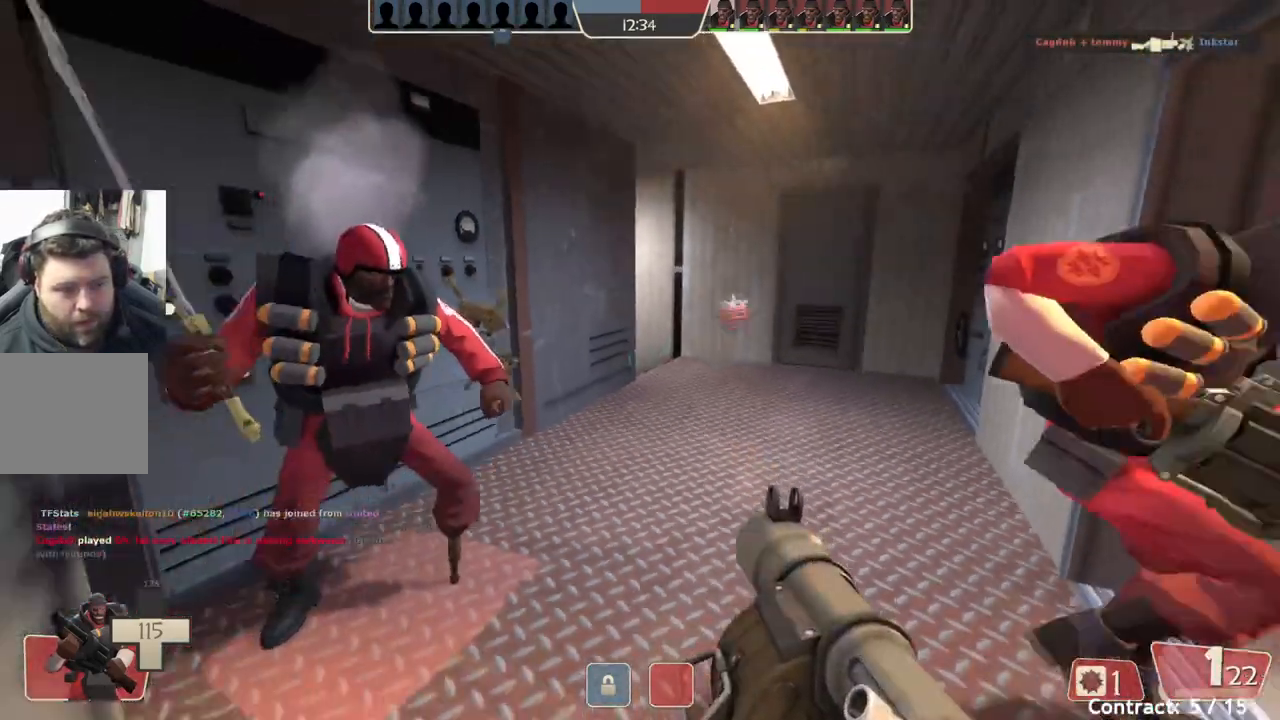
{"buttons": [], "left_stick": "down-right", "events": [[17, "left_stick", "up-left"], [67, "left_stick", "up"], [200, "left_stick", "up-right"], [417, "left_stick", "down-right"]]}
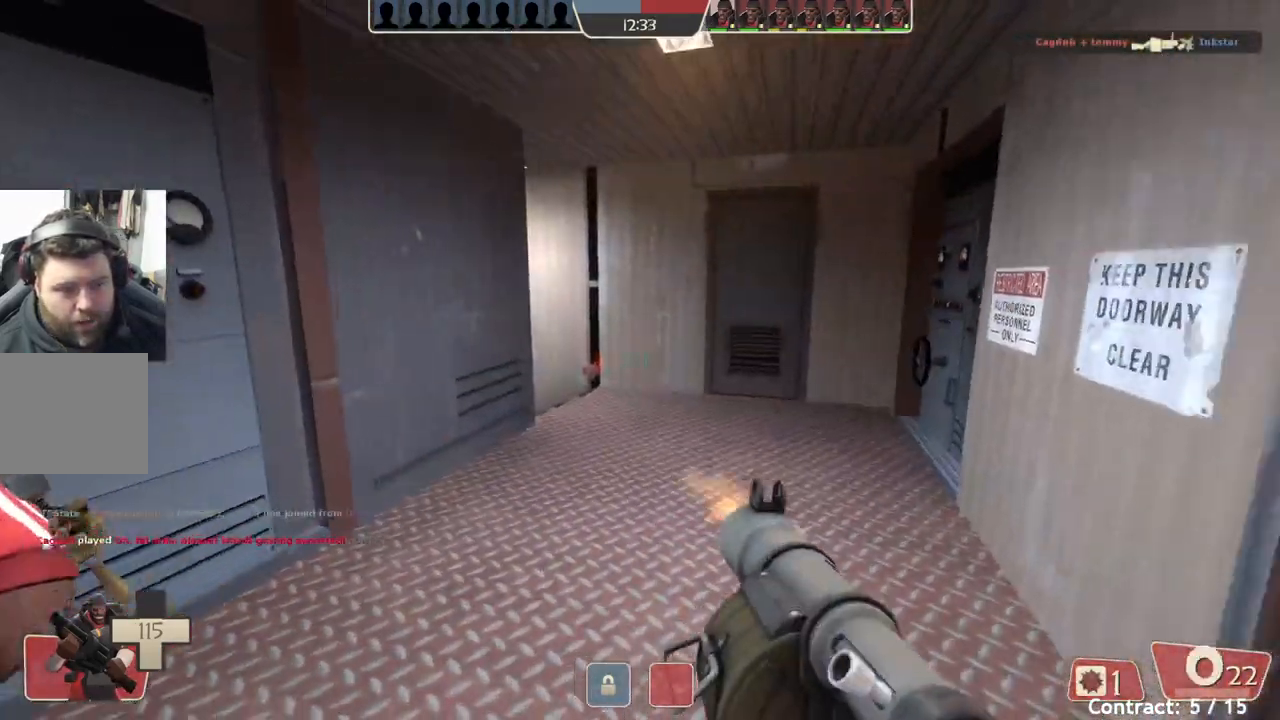
{"buttons": [], "left_stick": "down-left", "events": [[33, "left_stick", "down-left"], [250, "left_stick", "down"], [417, "left_stick", "down-left"]]}
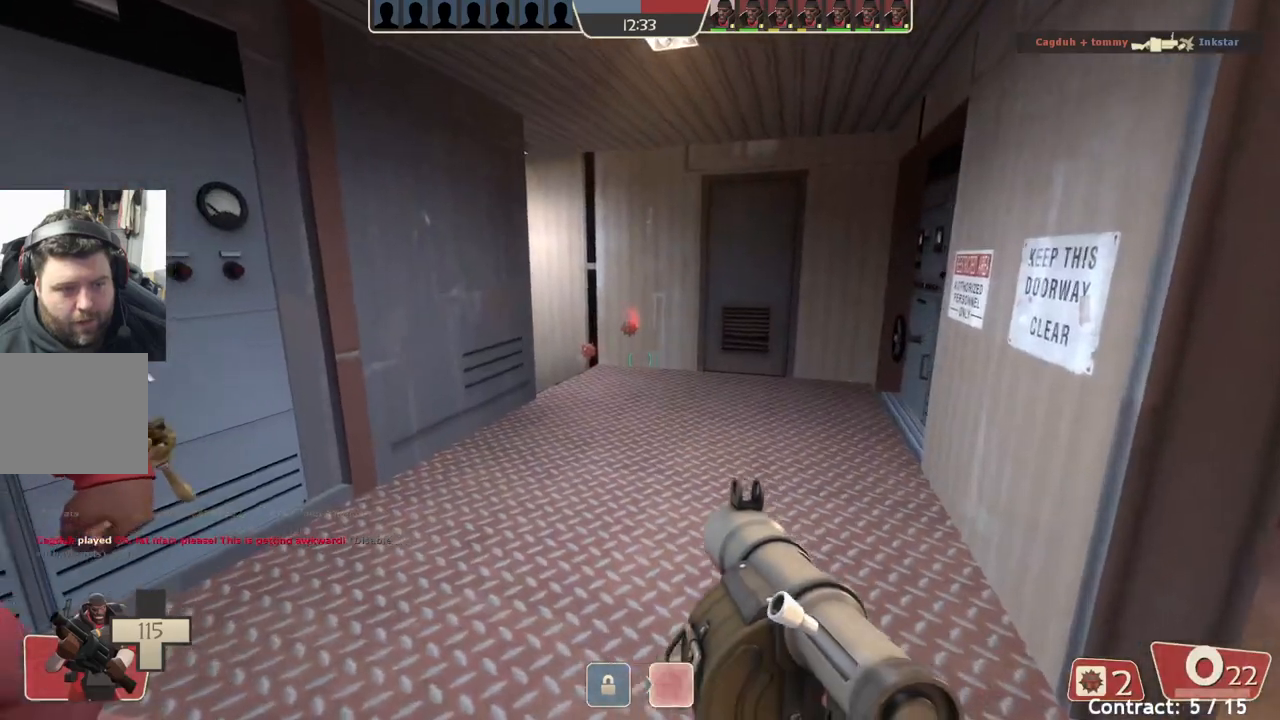
{"buttons": [], "left_stick": "center", "events": [[200, "left_stick", "down-right"], [450, "left_stick", "center"]]}
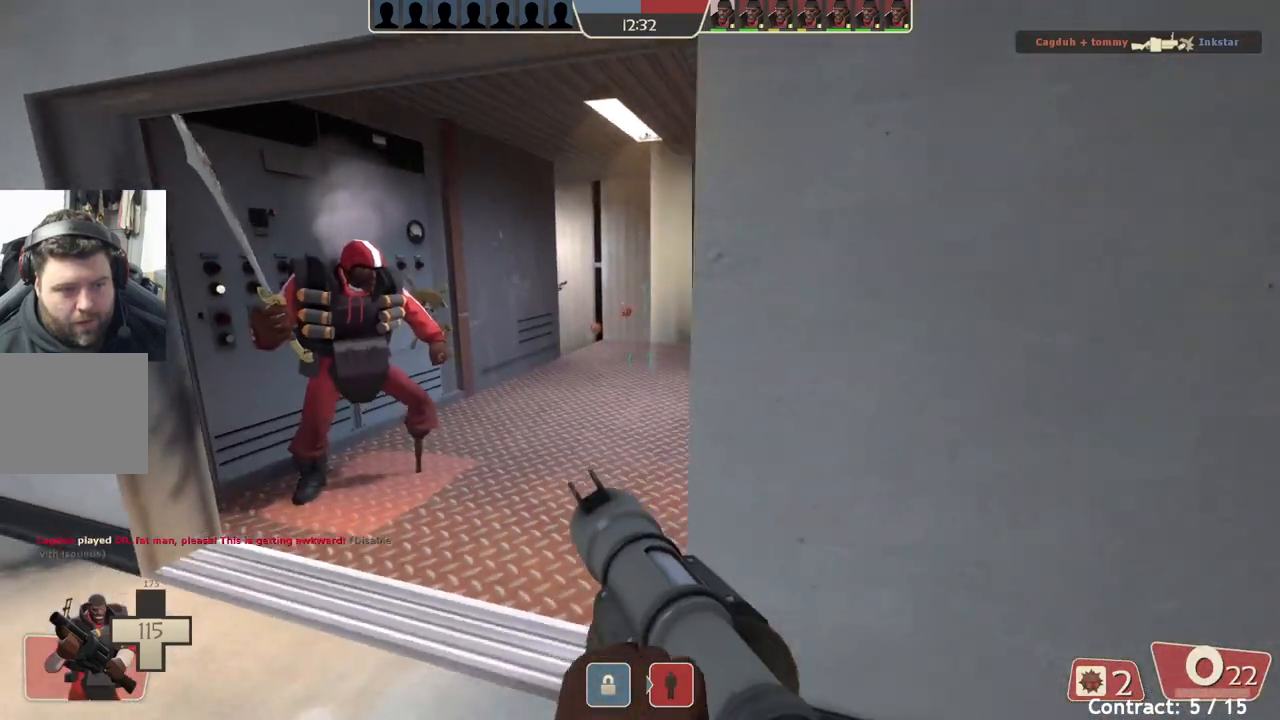
{"buttons": ["L2"], "left_stick": "down-right", "events": [[383, "left_stick", "down"], [400, "L2", "down"], [467, "left_stick", "down-right"]]}
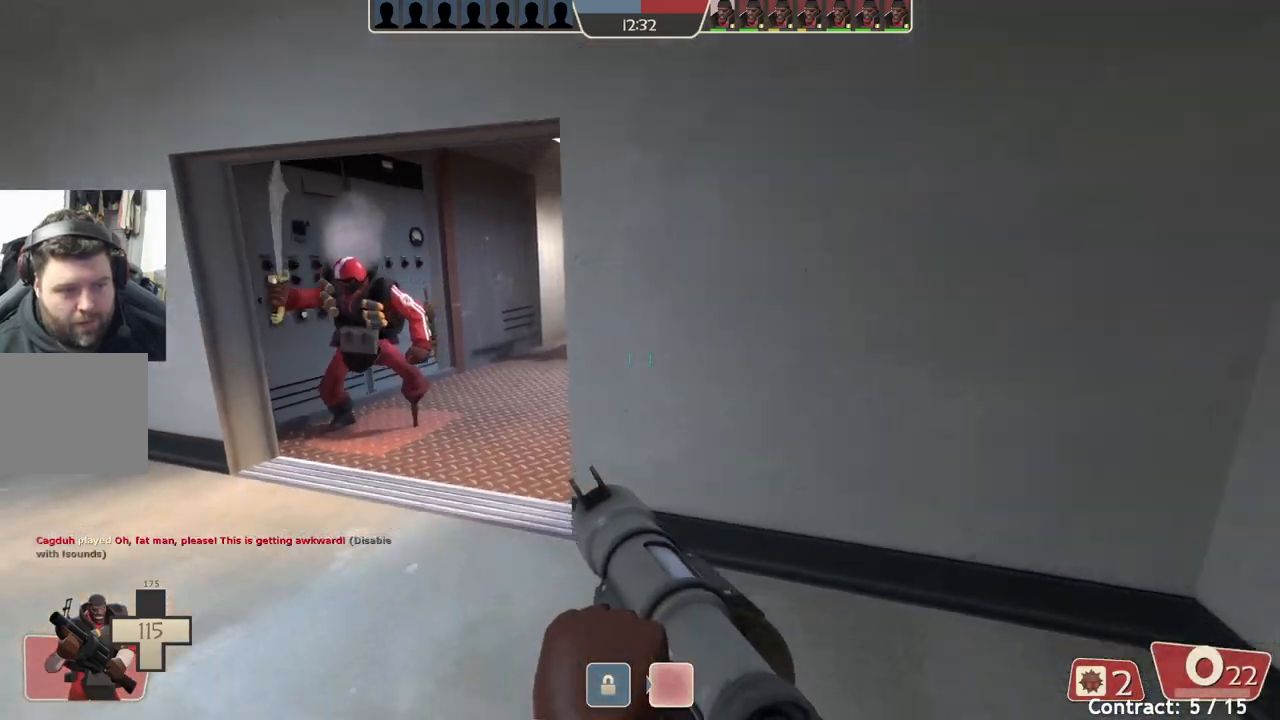
{"buttons": [], "left_stick": "up-right", "events": [[67, "L2", "up"], [117, "left_stick", "center"], [433, "left_stick", "up-right"]]}
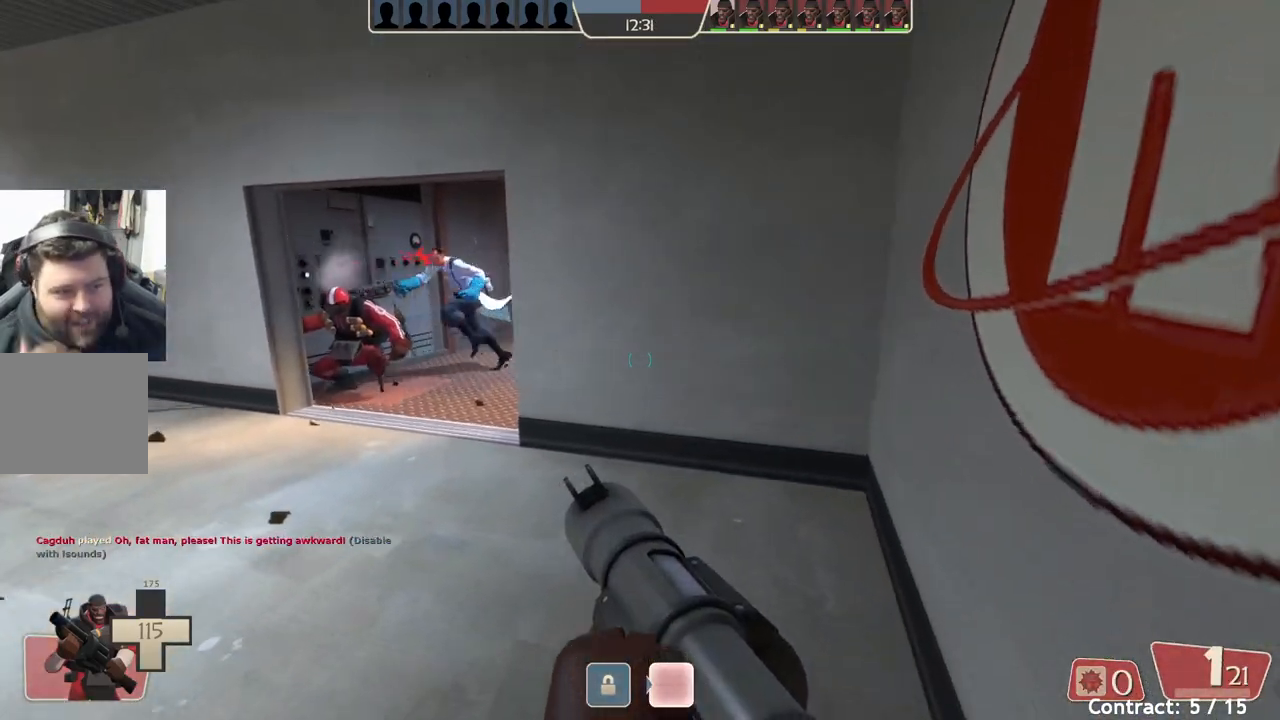
{"buttons": [], "left_stick": "down-left", "events": [[17, "left_stick", "up"], [150, "left_stick", "left"], [200, "left_stick", "down-left"]]}
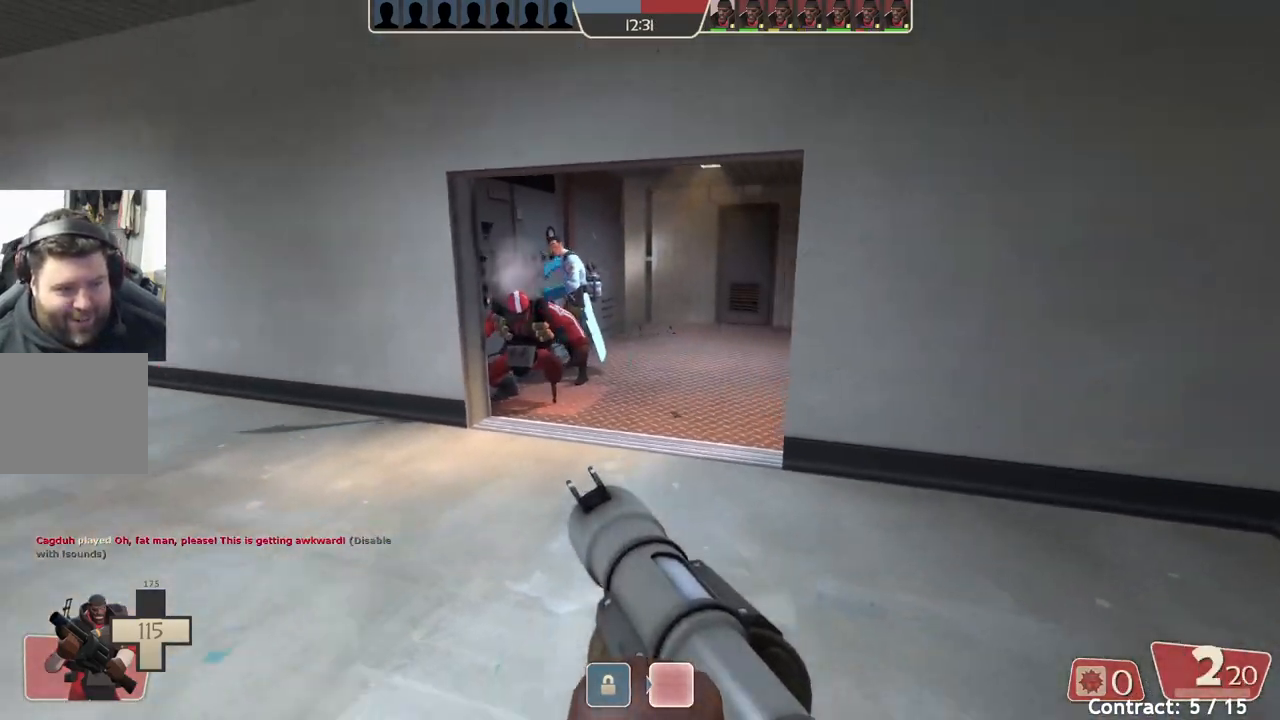
{"buttons": [], "left_stick": "down-left", "events": []}
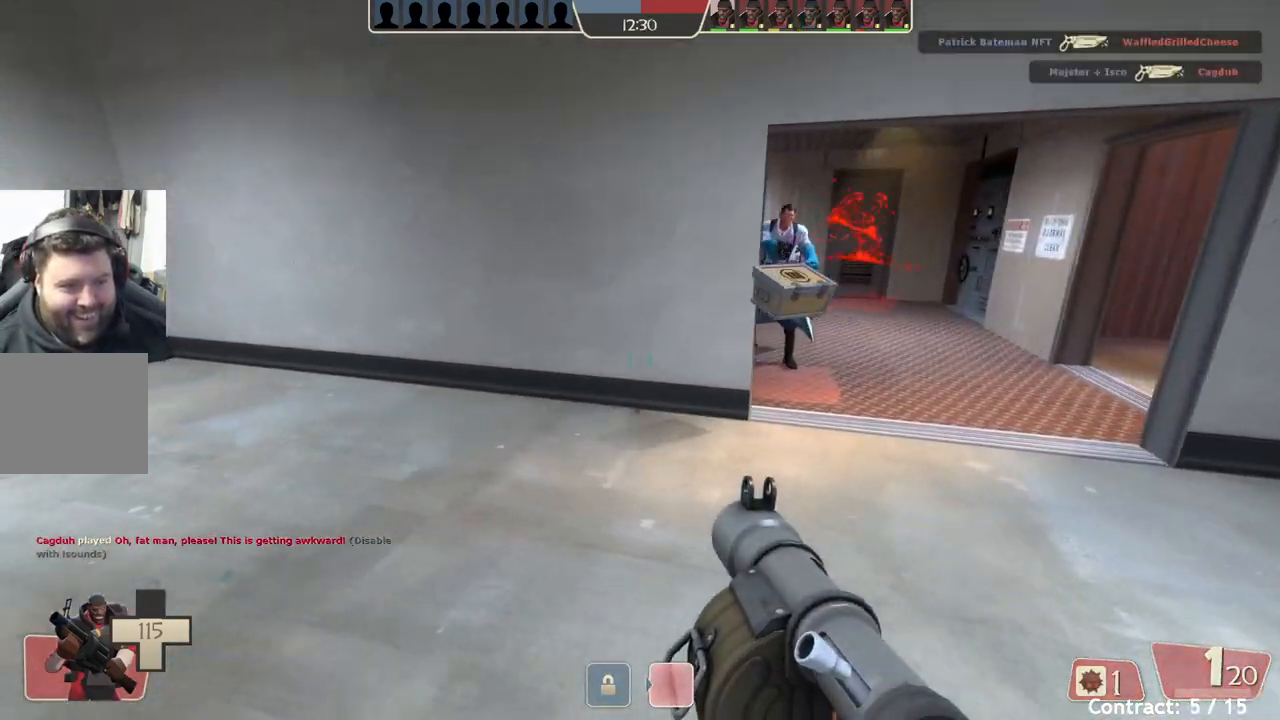
{"buttons": ["L1", "L2"], "left_stick": "down-left", "events": [[17, "L1", "down"], [17, "L2", "down"]]}
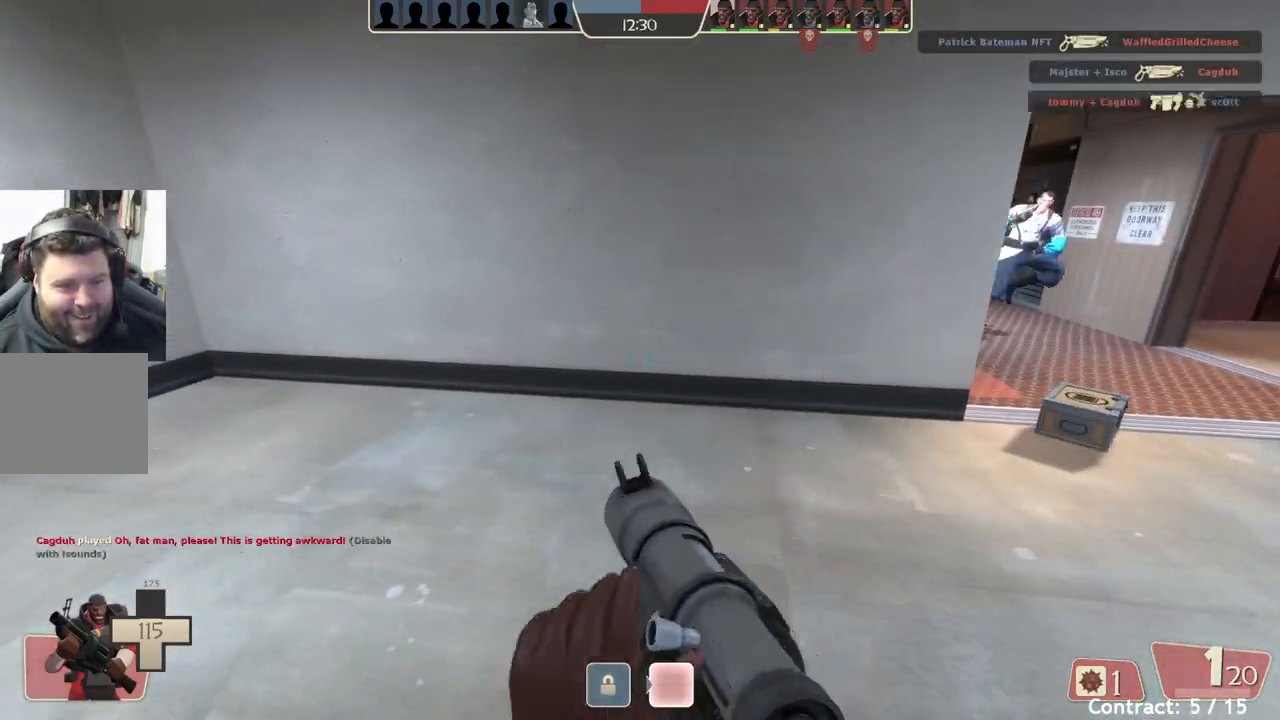
{"buttons": [], "left_stick": "up", "events": [[200, "left_stick", "up-right"], [300, "L1", "up"], [300, "L2", "up"], [483, "left_stick", "up"]]}
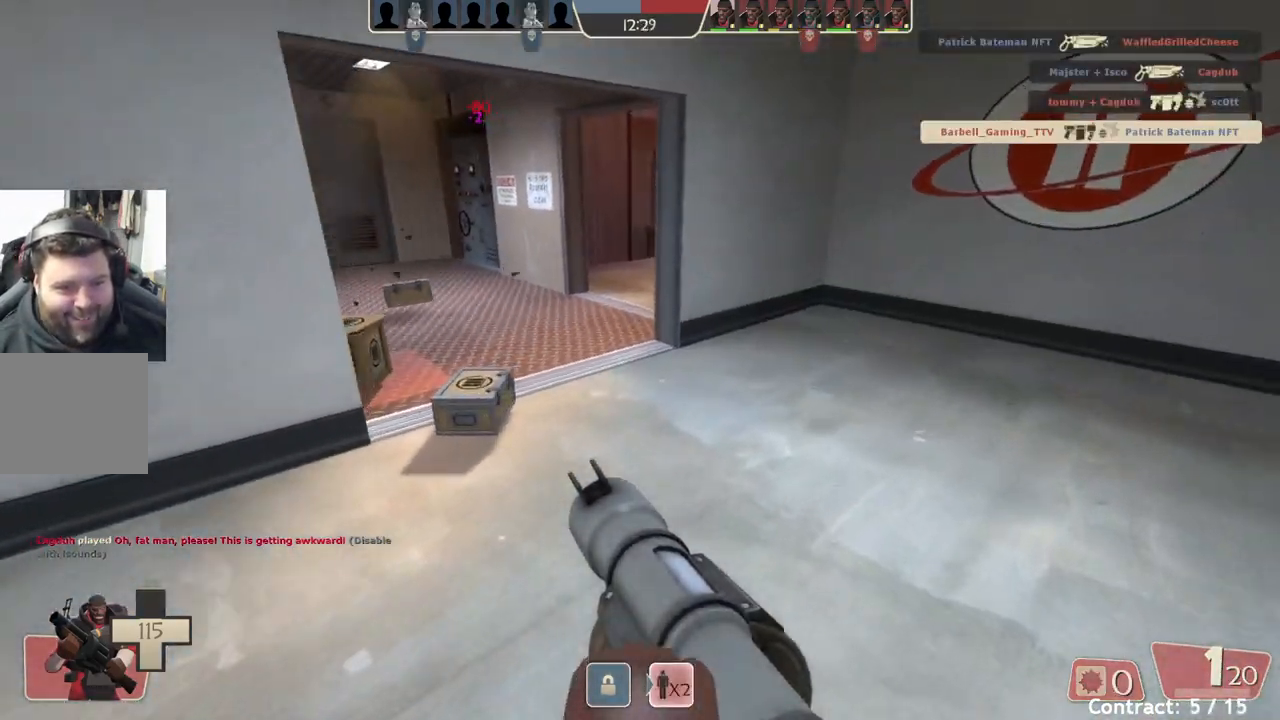
{"buttons": [], "left_stick": "up-right", "events": [[333, "left_stick", "up-right"]]}
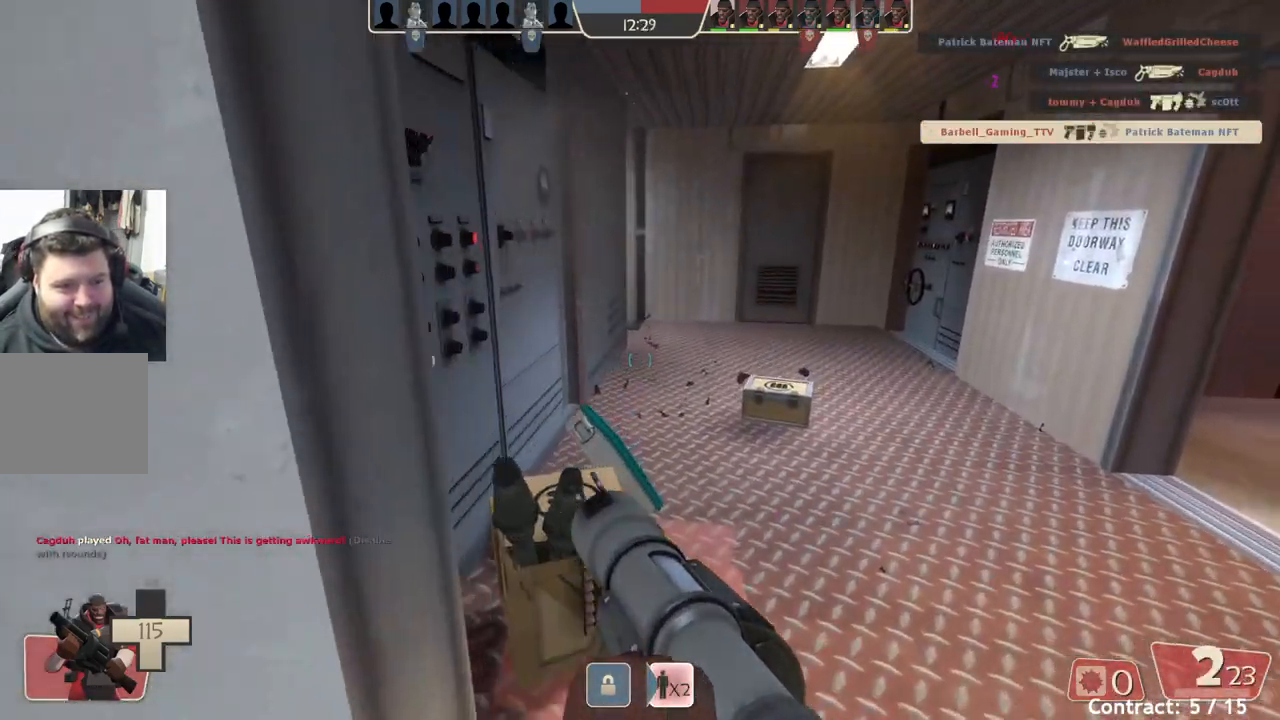
{"buttons": [], "left_stick": "up-right", "events": [[50, "left_stick", "up"], [333, "left_stick", "up-right"]]}
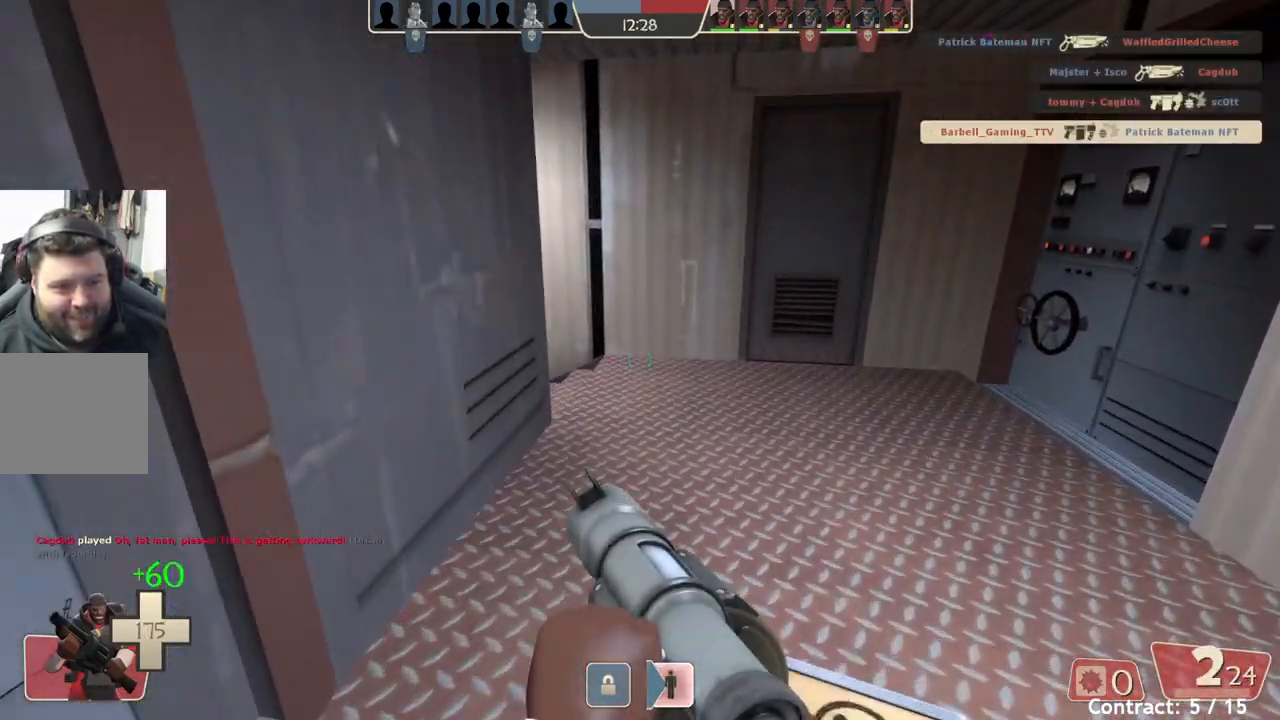
{"buttons": [], "left_stick": "up-right", "events": []}
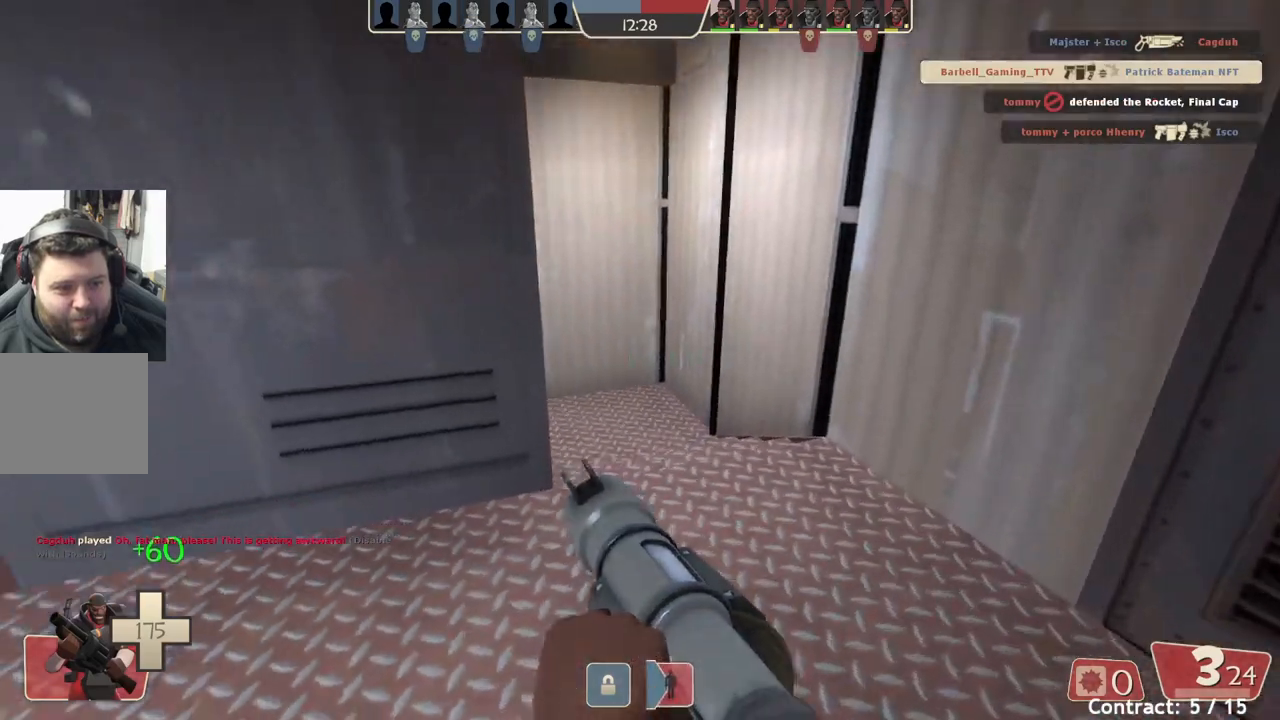
{"buttons": [], "left_stick": "up-right", "events": []}
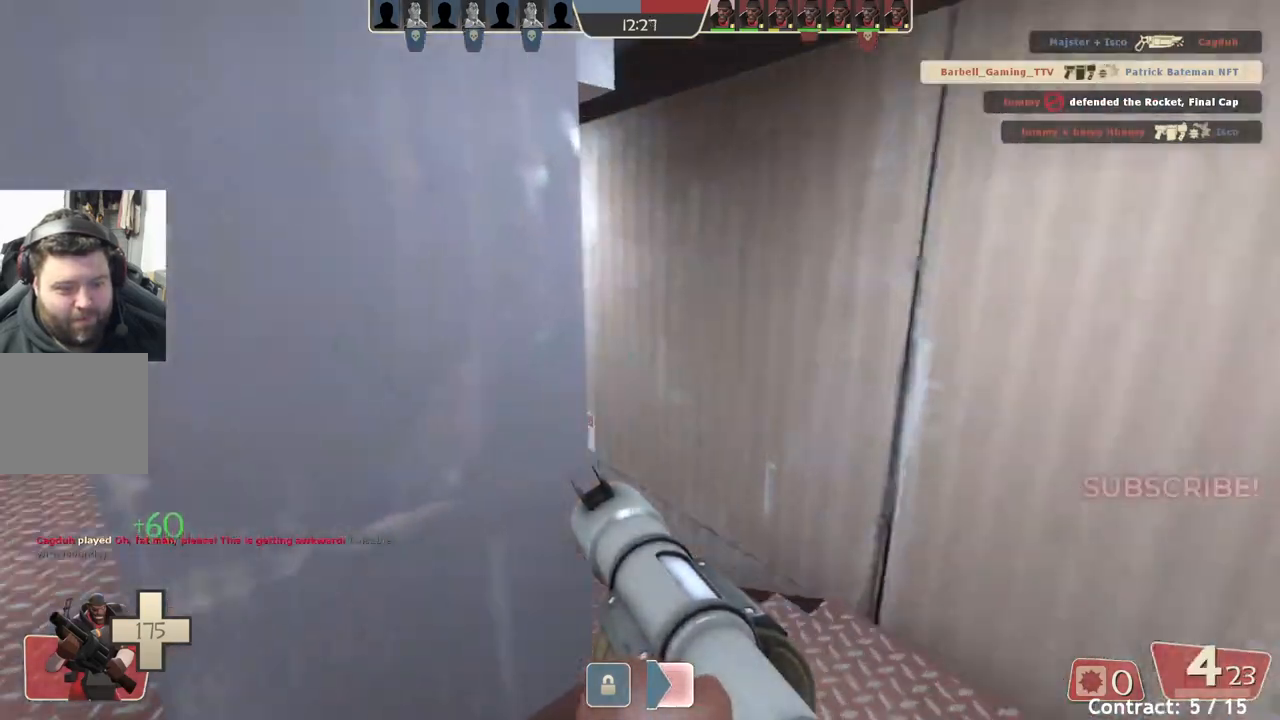
{"buttons": [], "left_stick": "up-right", "events": []}
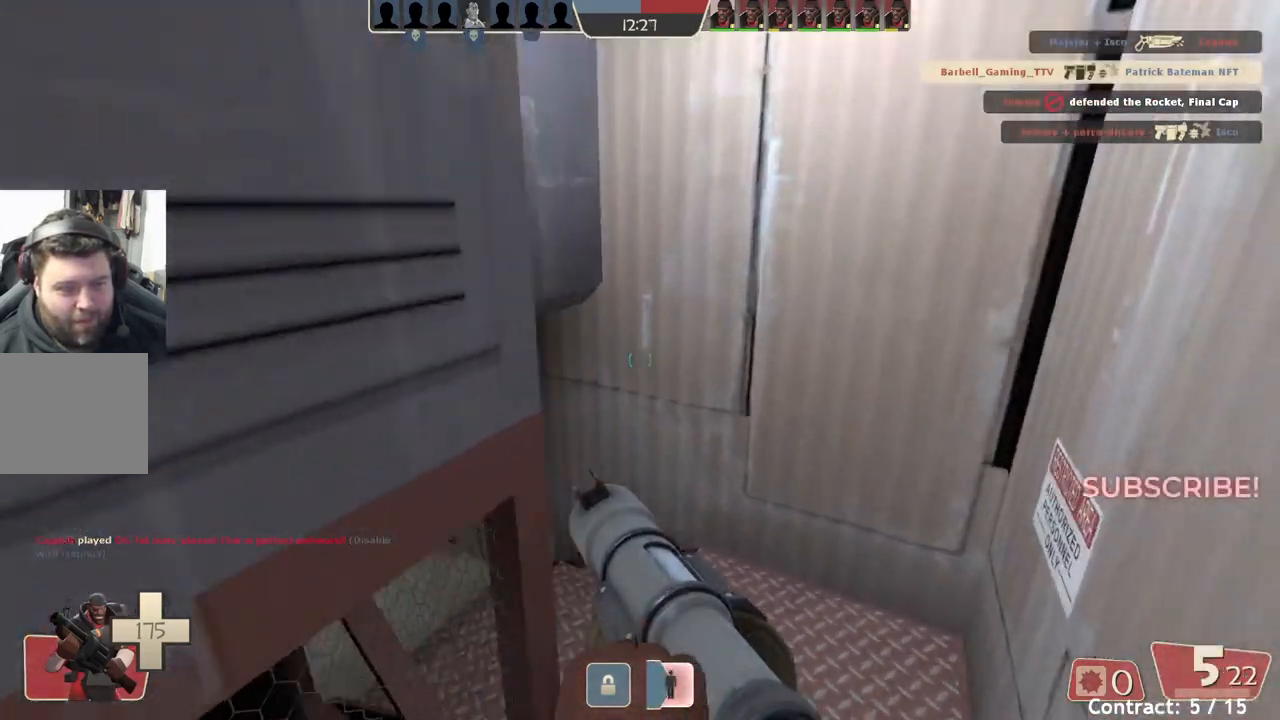
{"buttons": [], "left_stick": "up", "events": [[333, "left_stick", "up"]]}
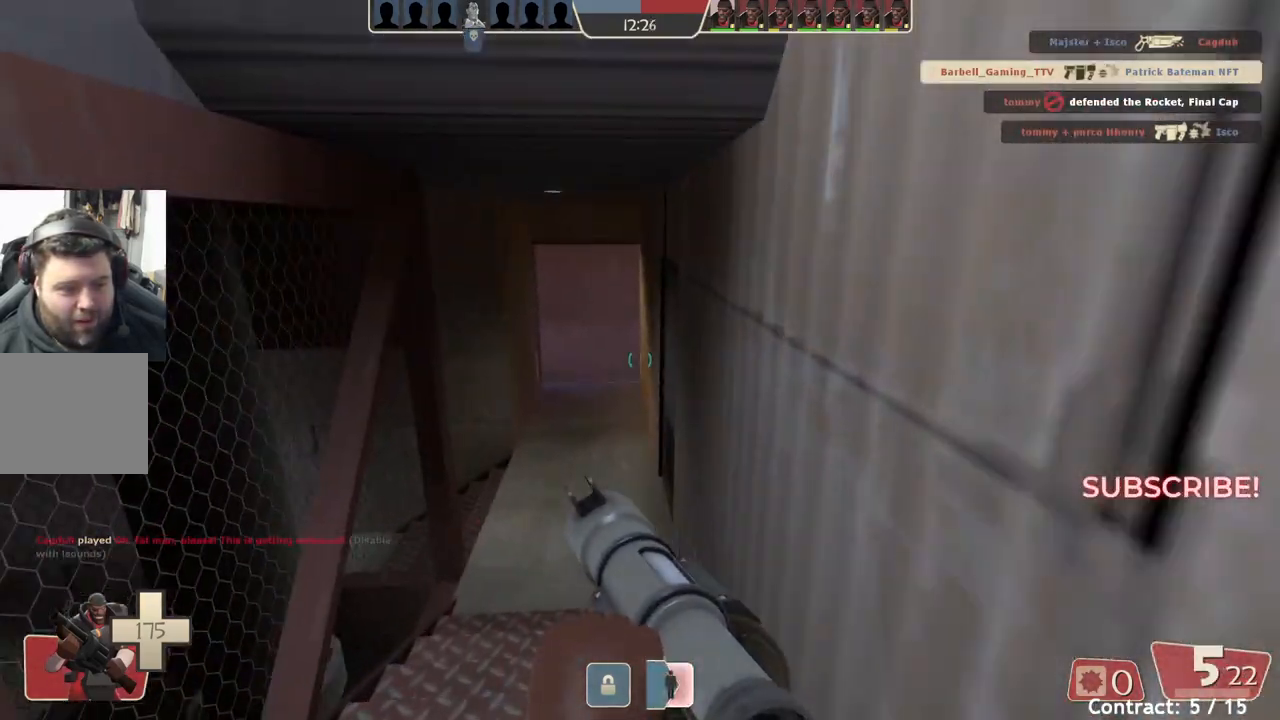
{"buttons": [], "left_stick": "up", "events": []}
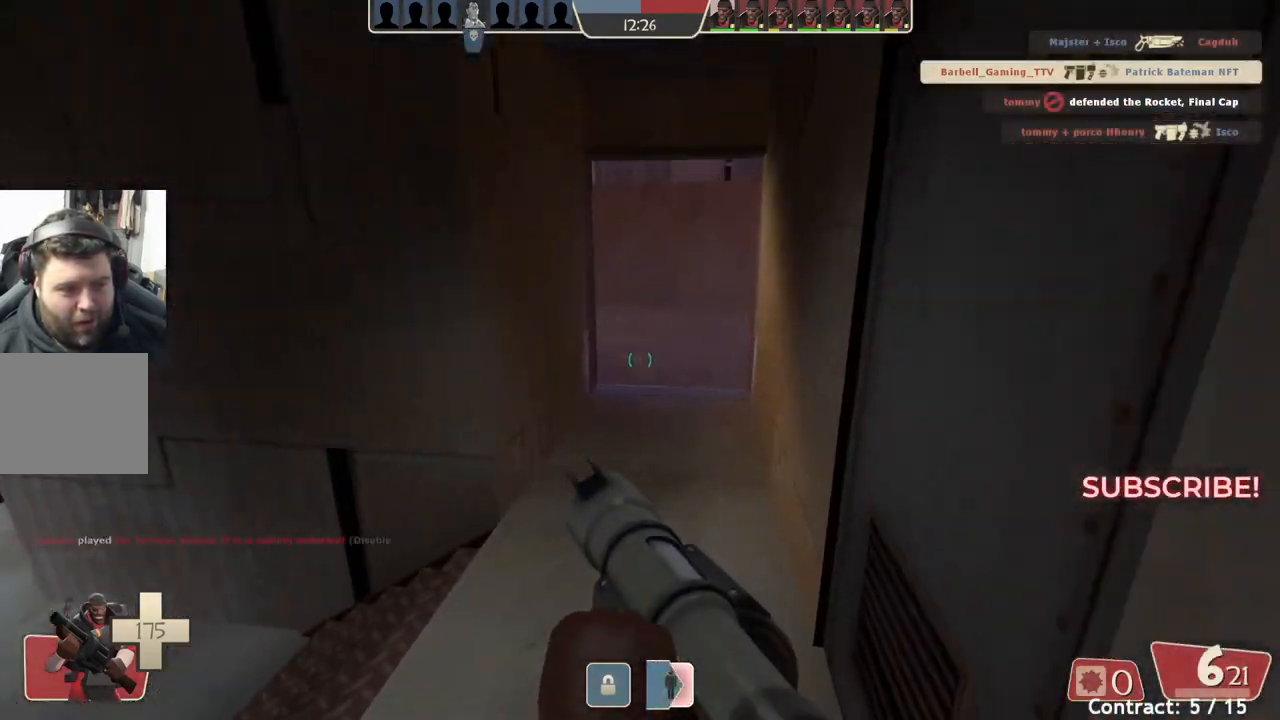
{"buttons": [], "left_stick": "up", "events": []}
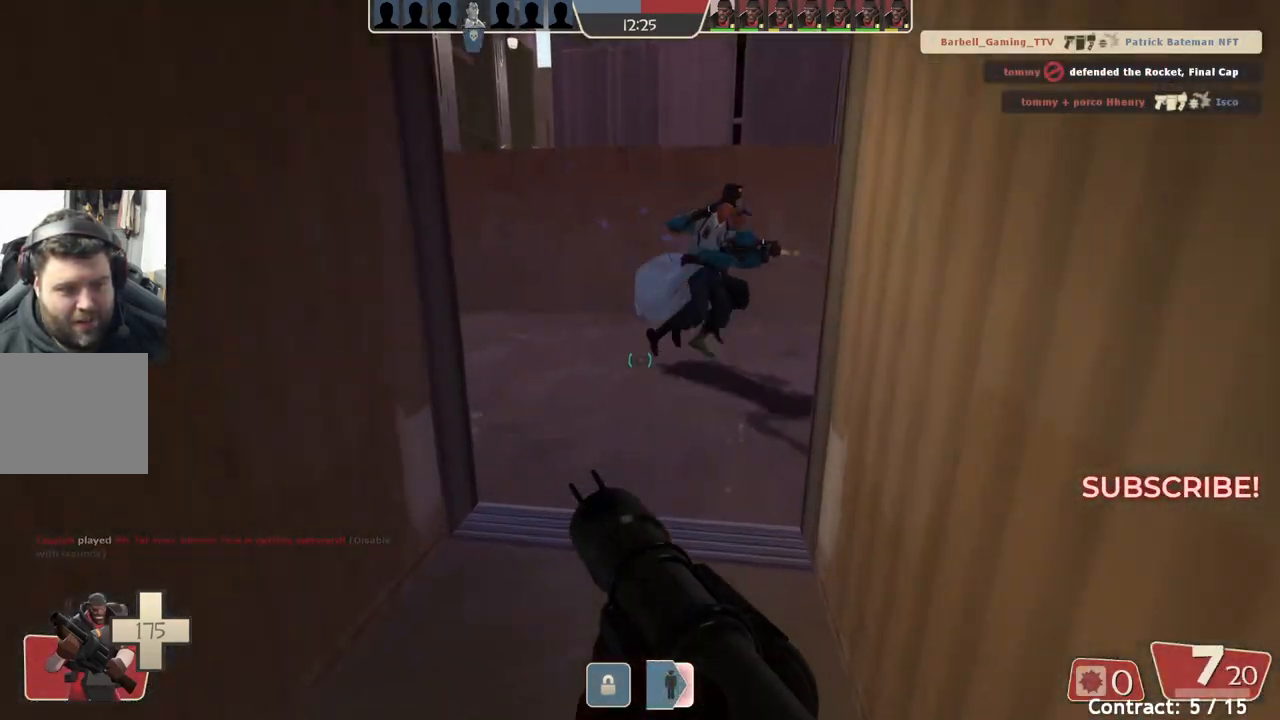
{"buttons": [], "left_stick": "left", "events": [[17, "left_stick", "up-right"], [183, "left_stick", "up"], [317, "left_stick", "up-left"], [450, "left_stick", "left"]]}
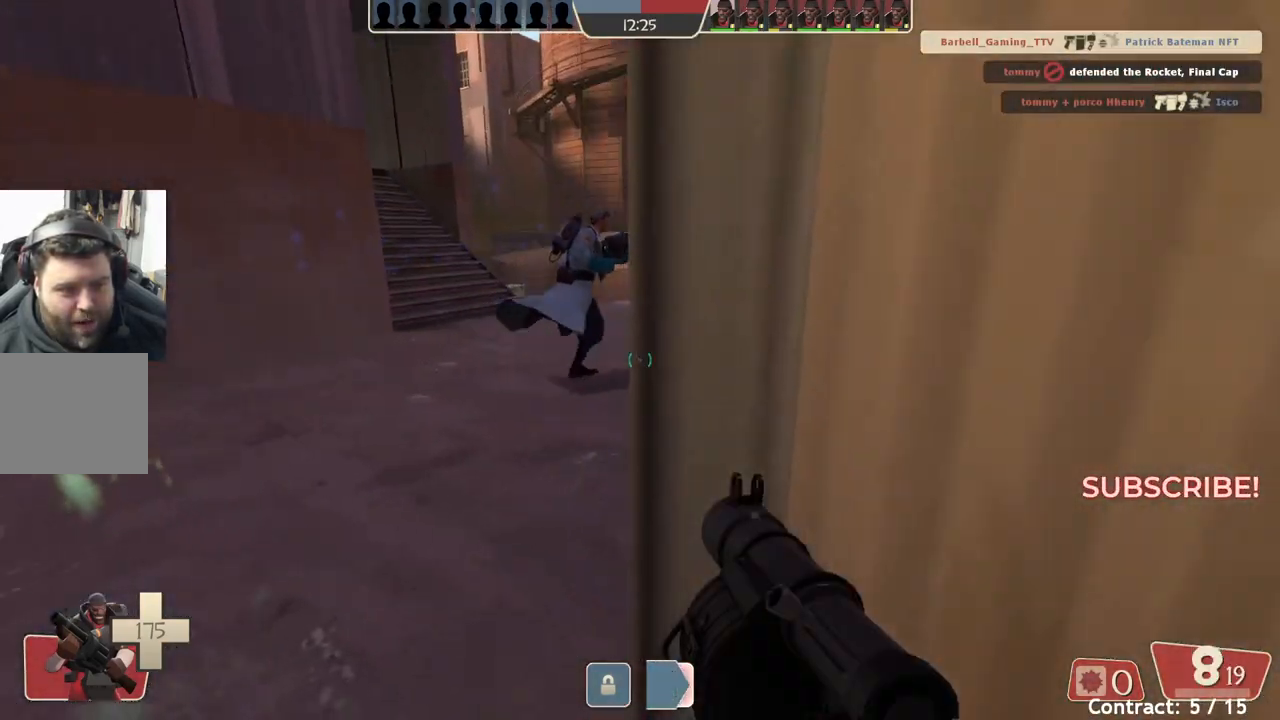
{"buttons": [], "left_stick": "down-right", "events": [[233, "left_stick", "down"], [350, "left_stick", "down-right"]]}
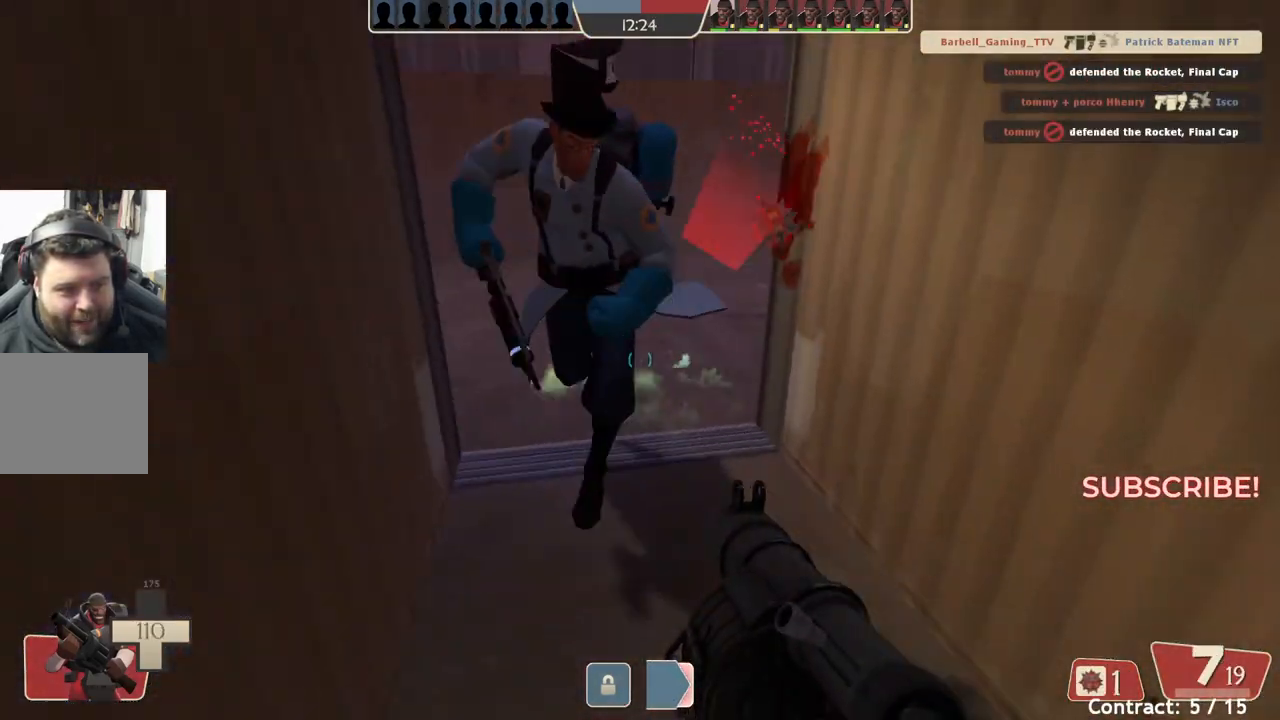
{"buttons": [], "left_stick": "down", "events": [[17, "L2", "down"], [317, "L2", "up"], [350, "left_stick", "down"], [383, "L2", "down"], [500, "L2", "up"]]}
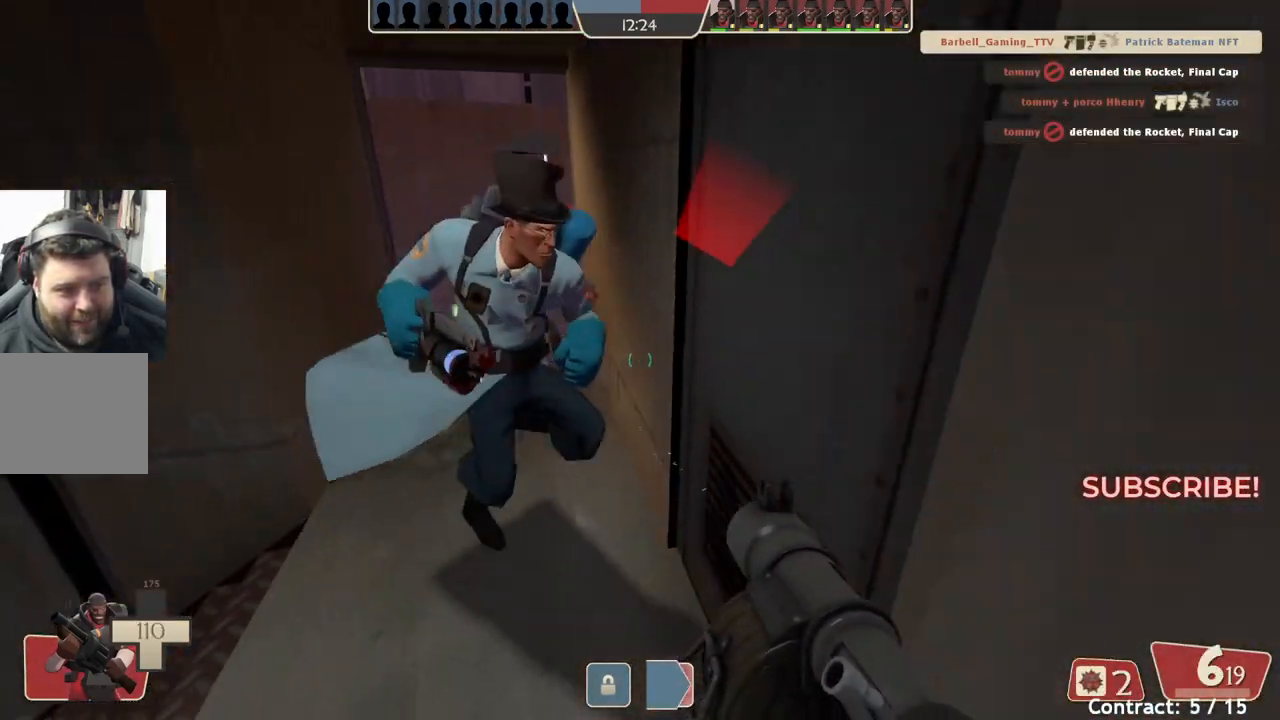
{"buttons": ["L2"], "left_stick": "down-left", "events": [[17, "left_stick", "down-left"], [83, "L2", "down"], [200, "L2", "up"], [283, "L2", "down"]]}
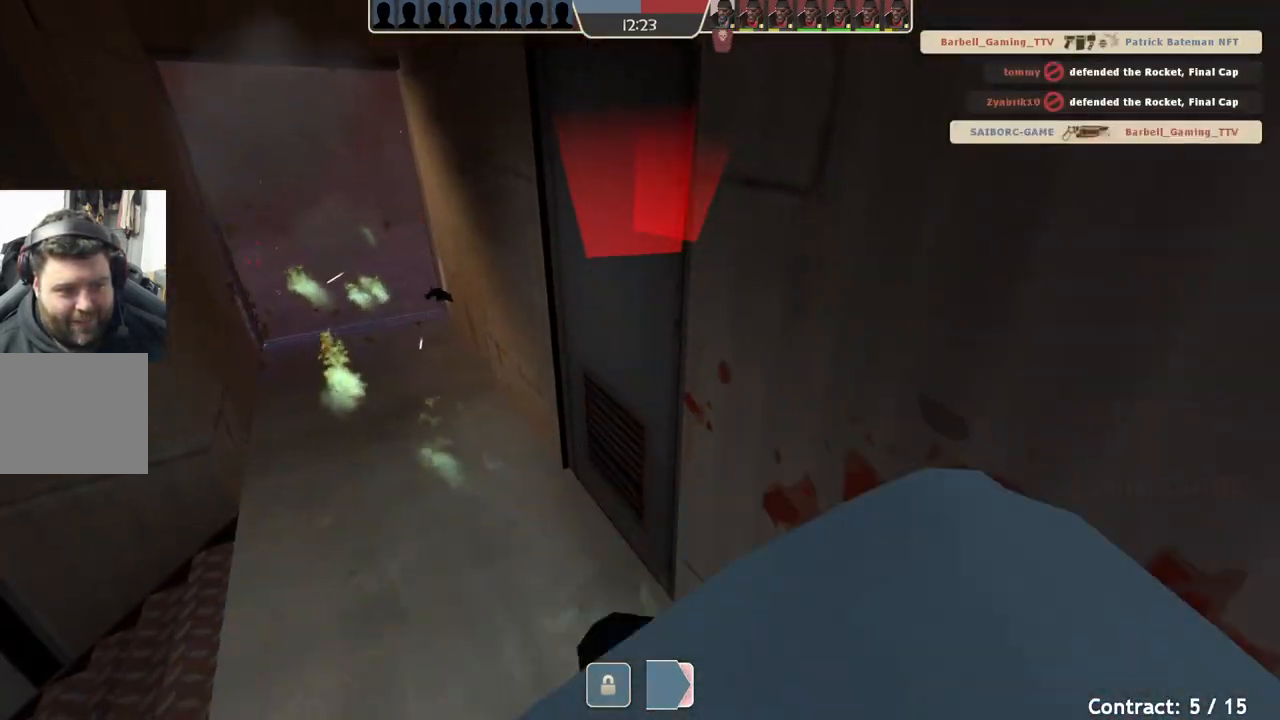
{"buttons": [], "left_stick": "center", "events": [[67, "L2", "up"], [133, "L2", "down"], [267, "L2", "up"], [317, "left_stick", "center"]]}
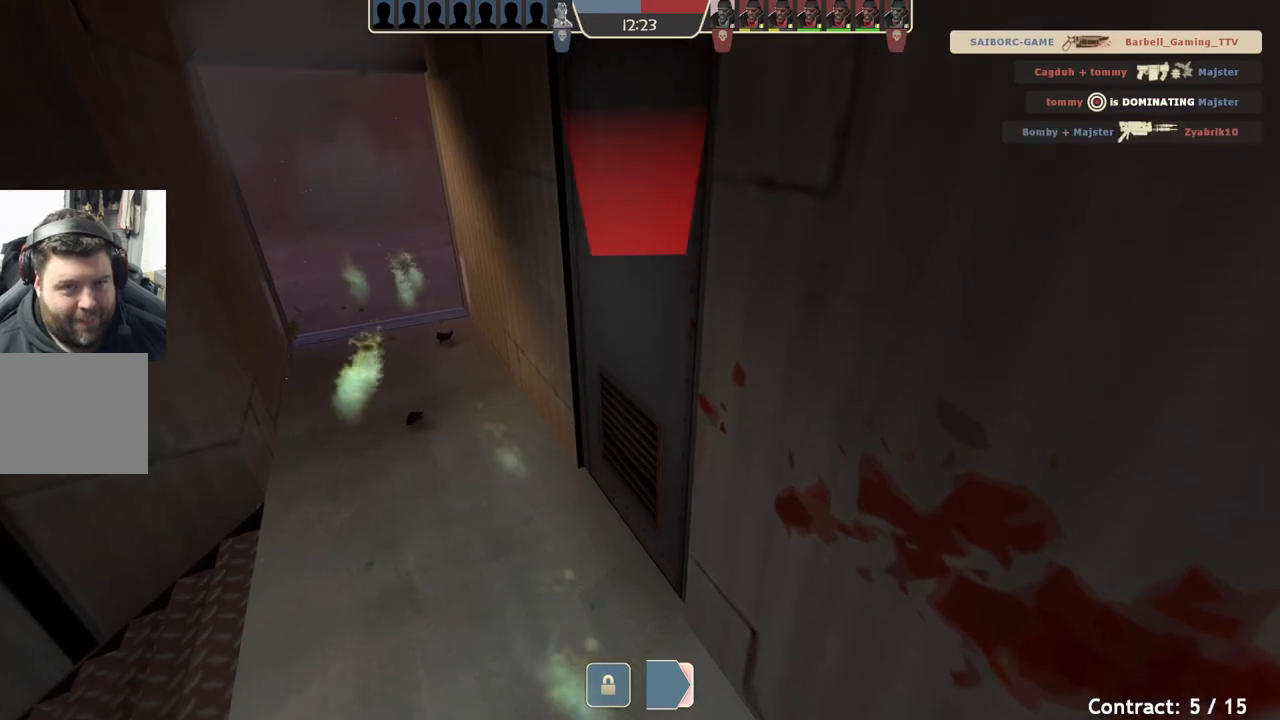
{"buttons": [], "left_stick": "center", "events": []}
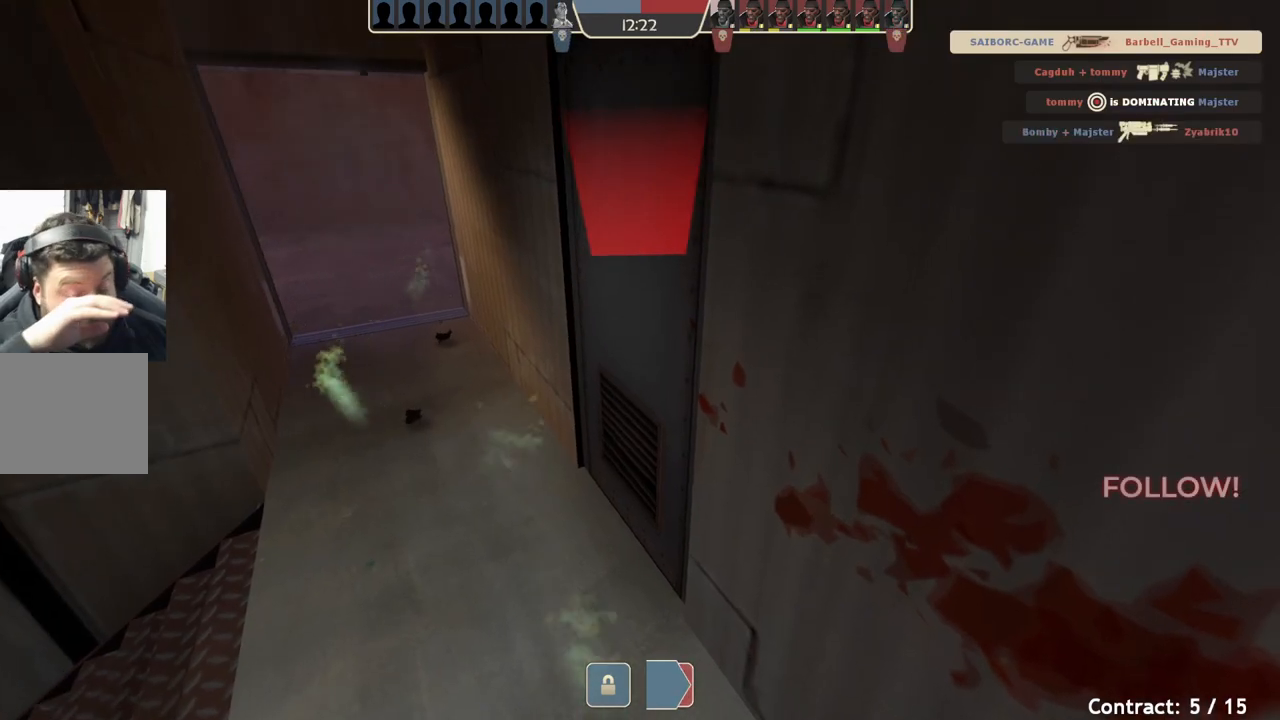
{"buttons": [], "left_stick": "center", "events": []}
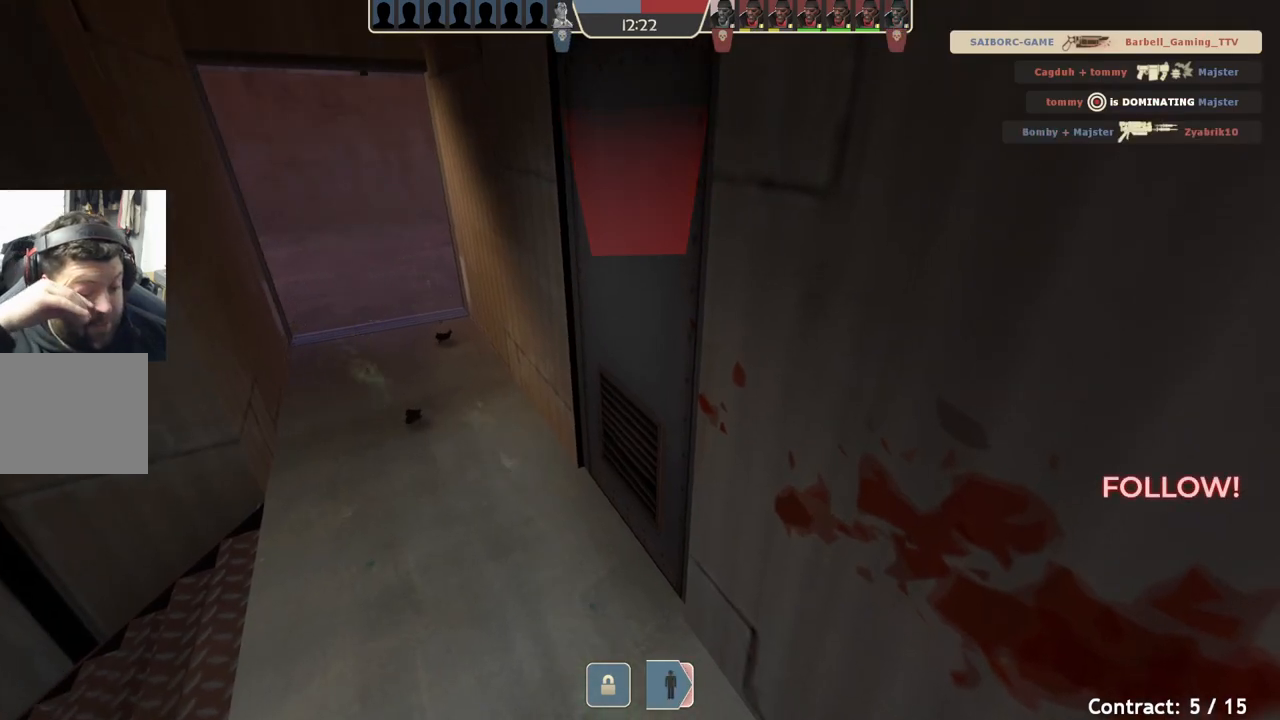
{"buttons": [], "left_stick": "center", "events": []}
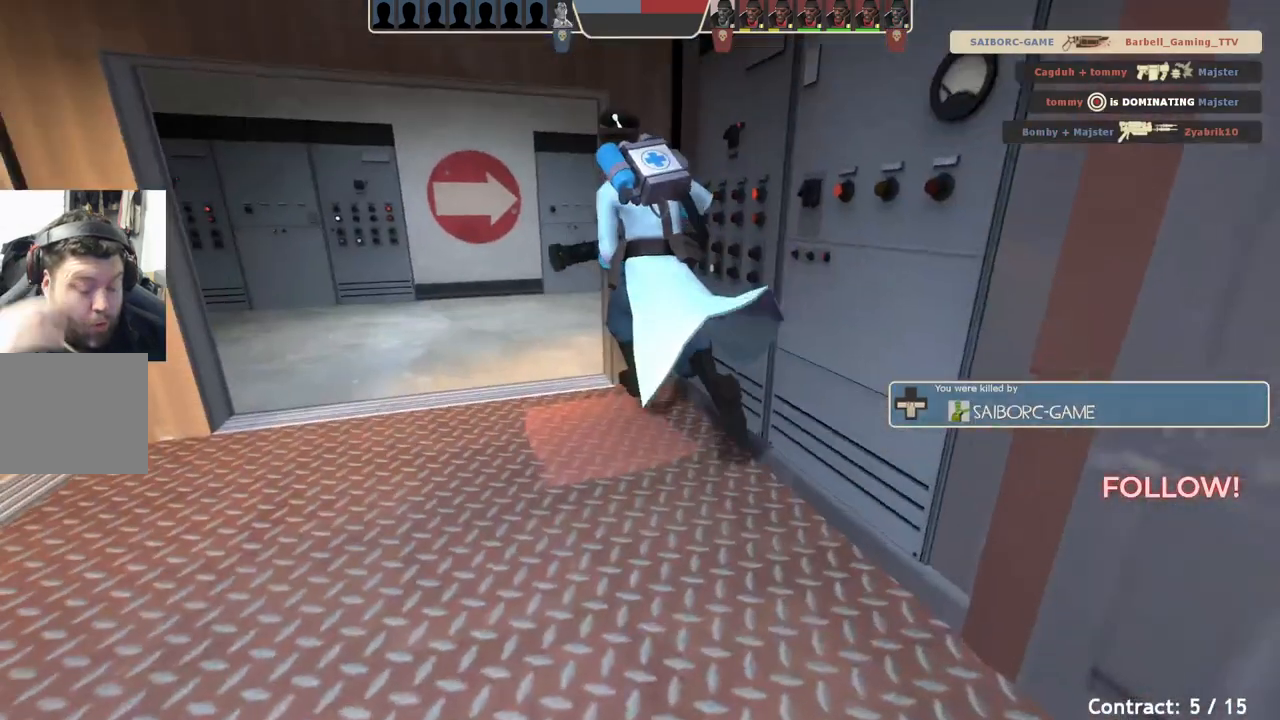
{"buttons": [], "left_stick": "center", "events": []}
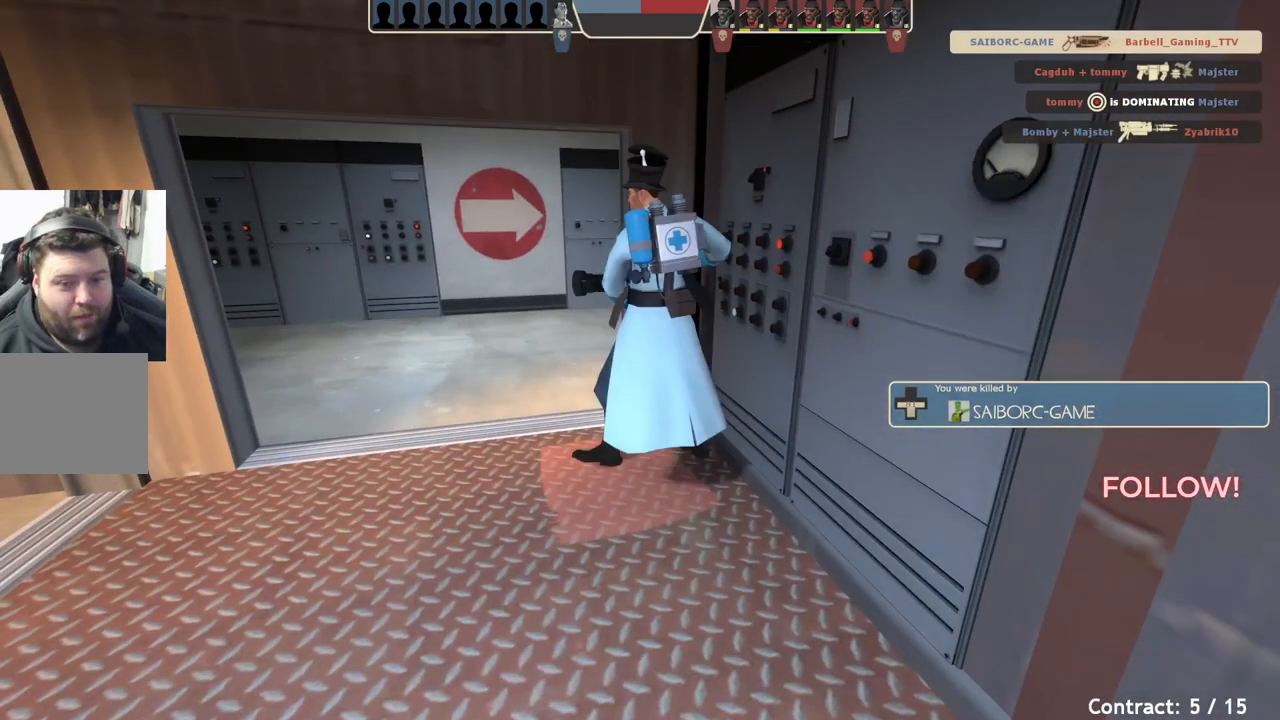
{"buttons": [], "left_stick": "center", "events": []}
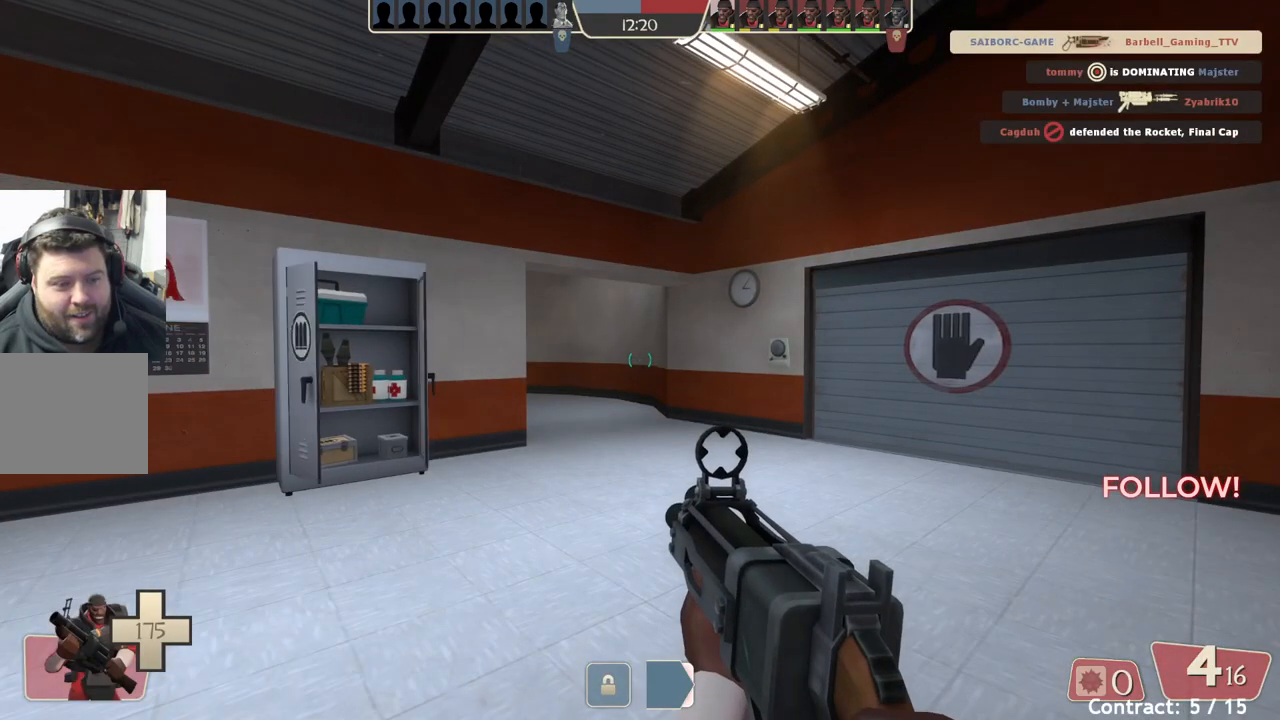
{"buttons": [], "left_stick": "up", "events": [[267, "left_stick", "up"]]}
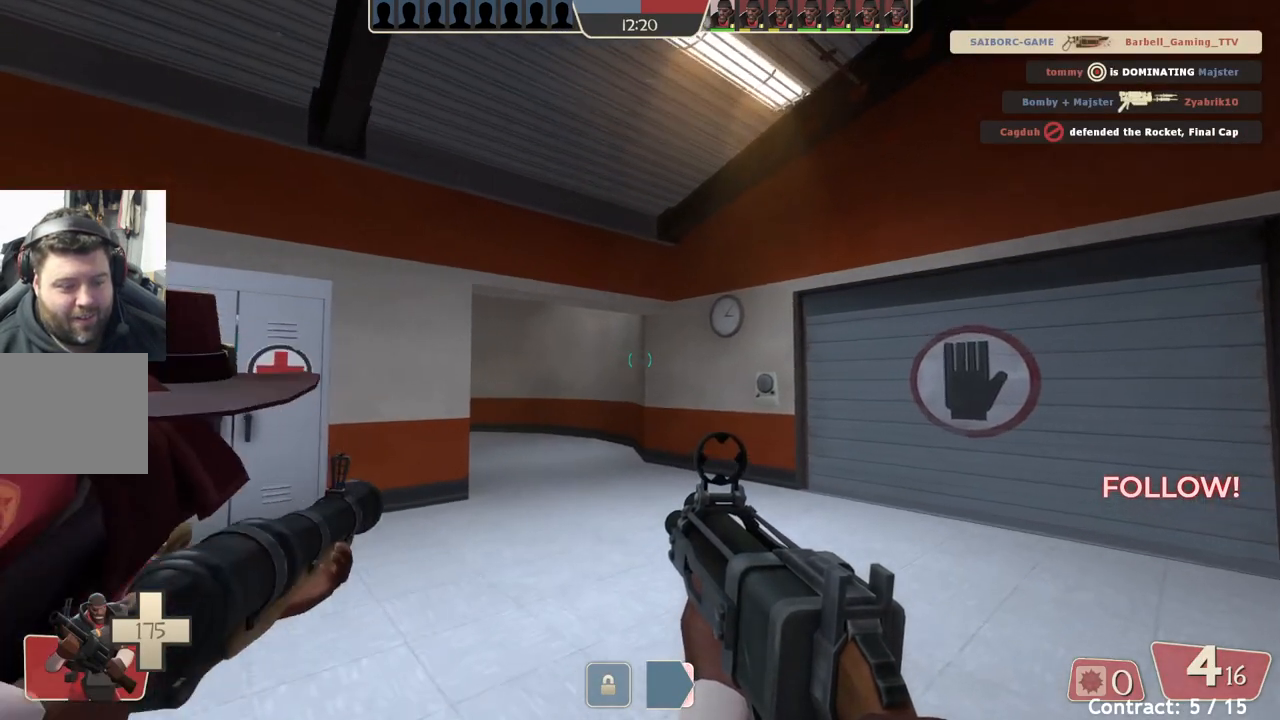
{"buttons": [], "left_stick": "up", "events": []}